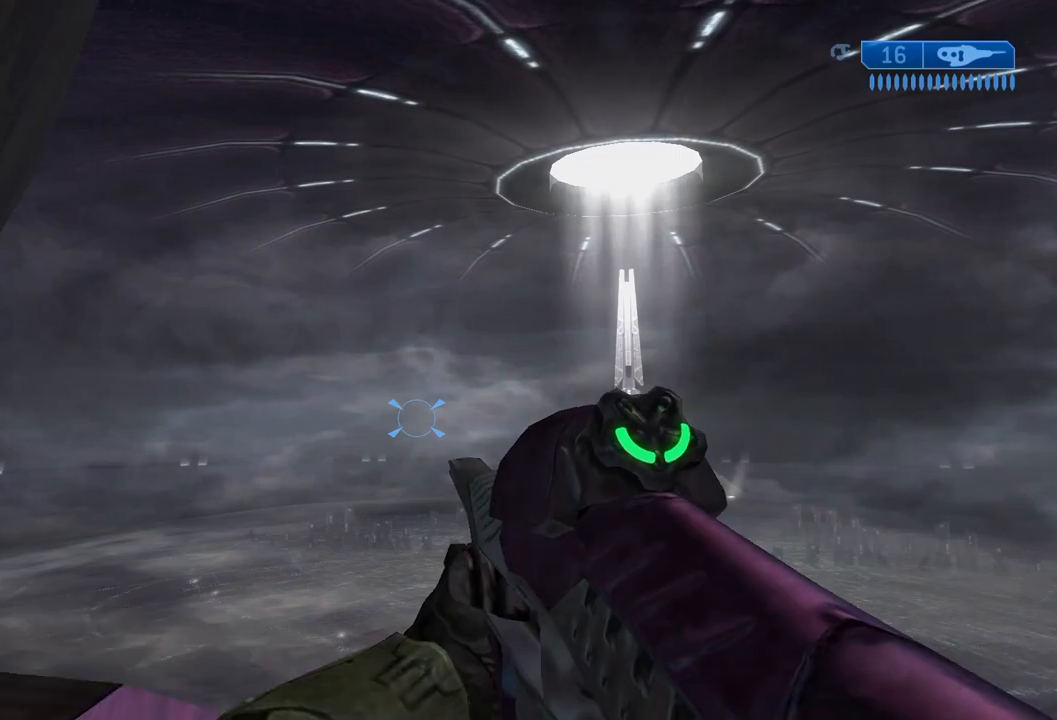
Gameplay with a controller (Xbox layout); each line is a JSON object with the inputs held at the frame after it. "events" lists button and stick changes between this image and that frame as [ms after this image, input, new state], when the widget could be followed in between. Not read: DPAD_DOWN L3 R3.
{"buttons": ["DPAD_UP"], "left_stick": "up", "right_stick": "center", "events": [[217, "A", "down"], [217, "right_stick", "down"], [417, "A", "up"], [417, "right_stick", "center"]]}
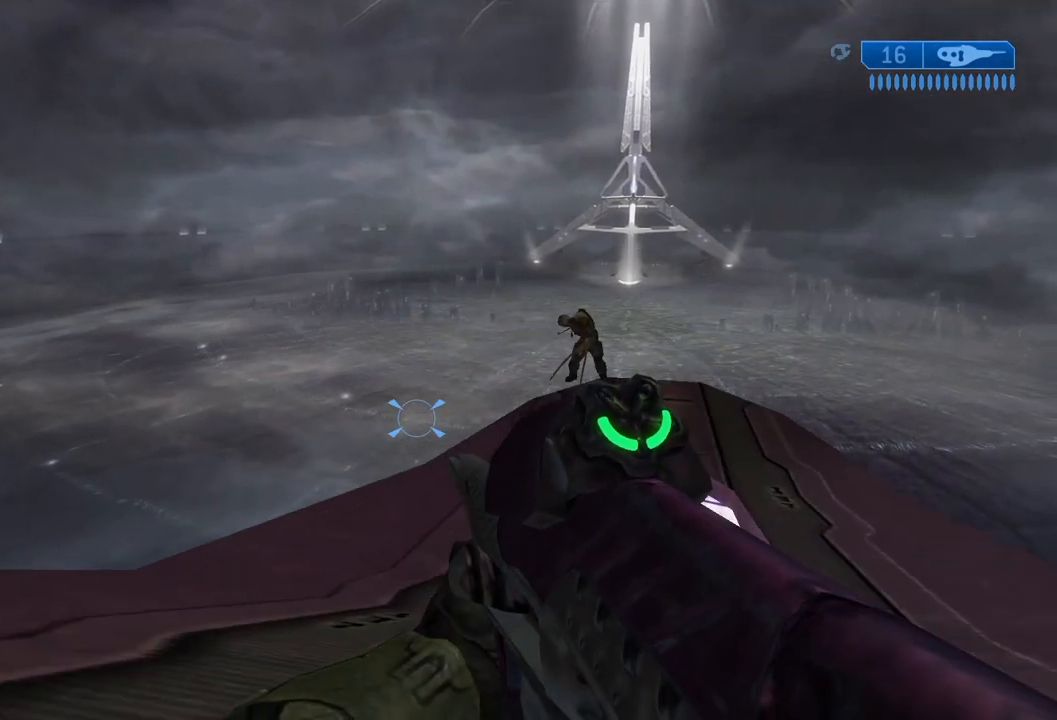
{"buttons": ["DPAD_UP"], "left_stick": "up", "right_stick": "center", "events": []}
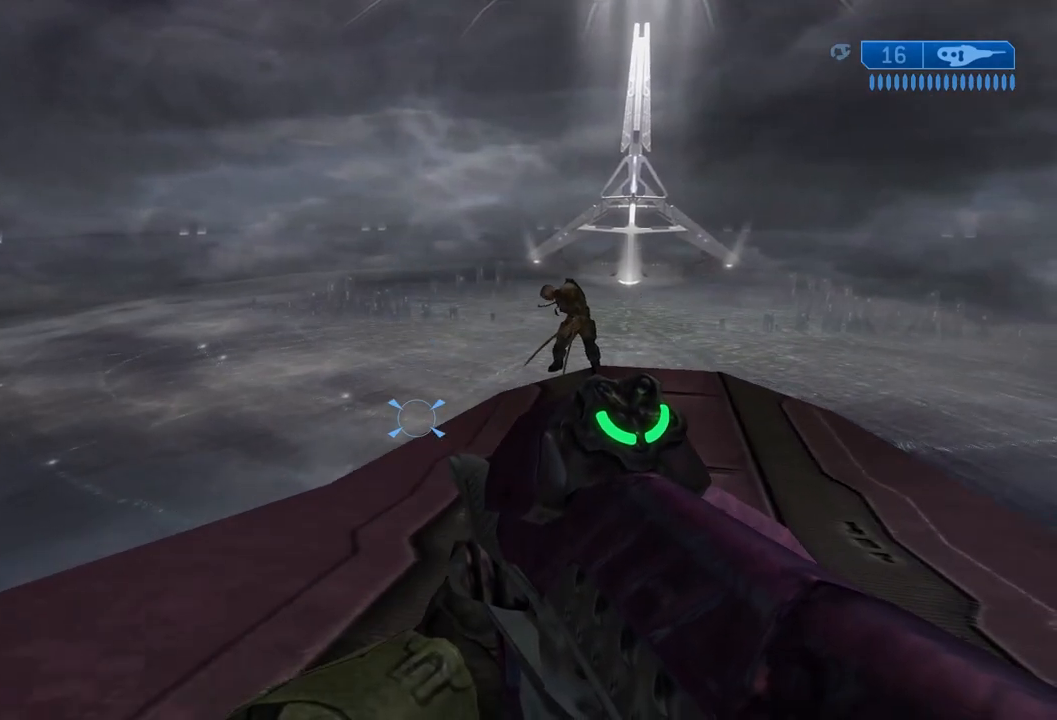
{"buttons": ["DPAD_UP"], "left_stick": "up", "right_stick": "center", "events": []}
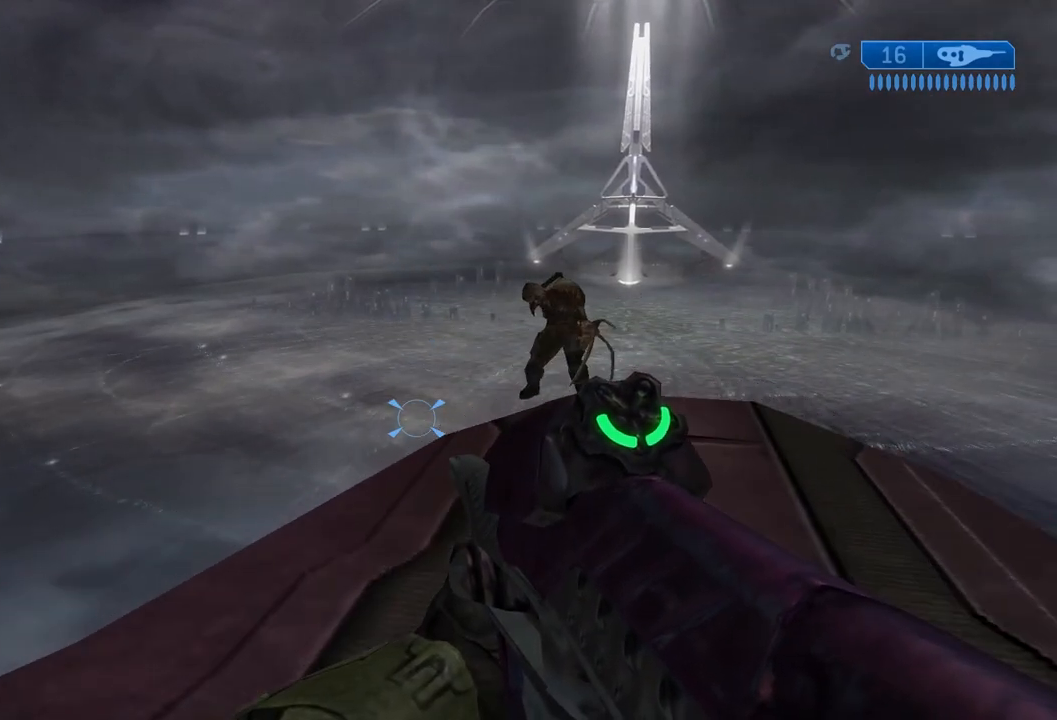
{"buttons": [], "left_stick": "center", "right_stick": "center"}
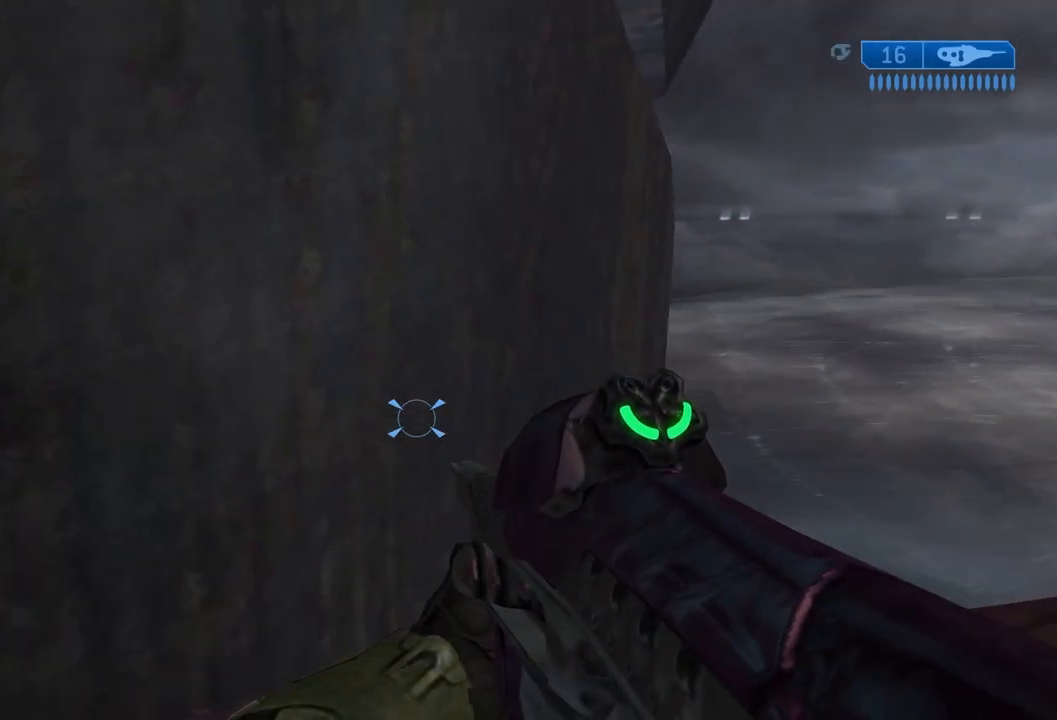
{"buttons": [], "left_stick": "center", "right_stick": "center", "events": []}